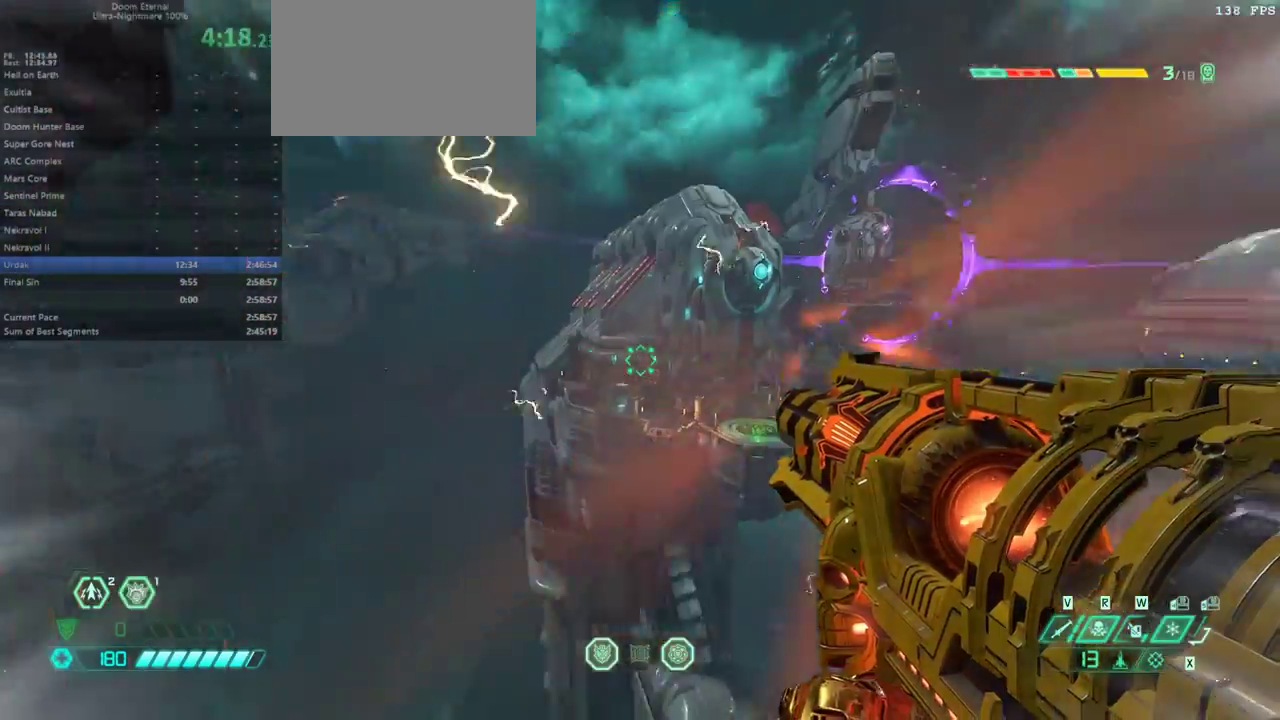
Gameplay with keyboard and mouse; each line is a JSON object with the keys and mouse buttons held at the frame after it. "events" lists presses ("down") and releases ("up") of "1", "2", "3", "4", "5", "6", "a", "alt", "c", "caps_lock", "ctrl", "d", "e", "f", "g", "q", "r", "s", "shift", "space", "t", "tab", "v", "w", "x", "z" and "mouse_wheel" between this image and that frame as [ms after this image, input, new state], when the widget could be followed in between. "mouse_wheel" = the "wheel" button of the "mouse" list. No other keys are recorded. "wheel" means that the mouse wheel is clicked or scrolled. Not read: mouse_move.
{"keys": ["e"], "mouse": [], "events": []}
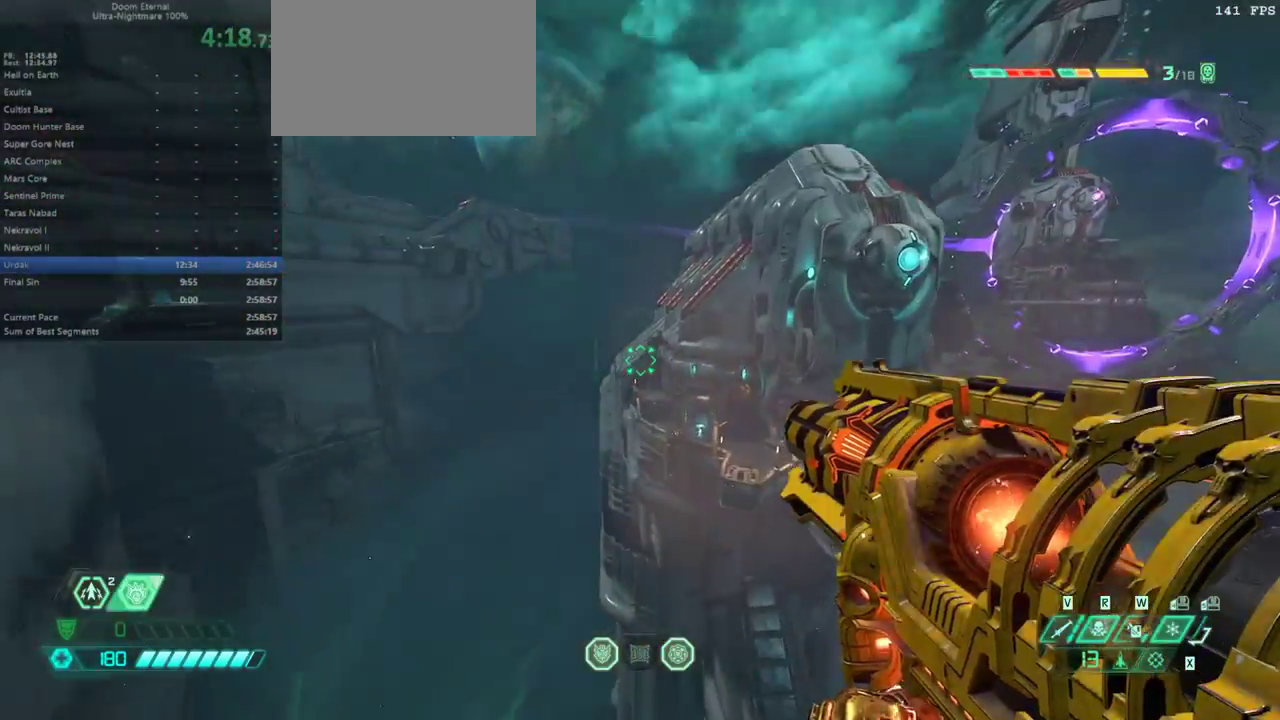
{"keys": ["e"], "mouse": [], "events": []}
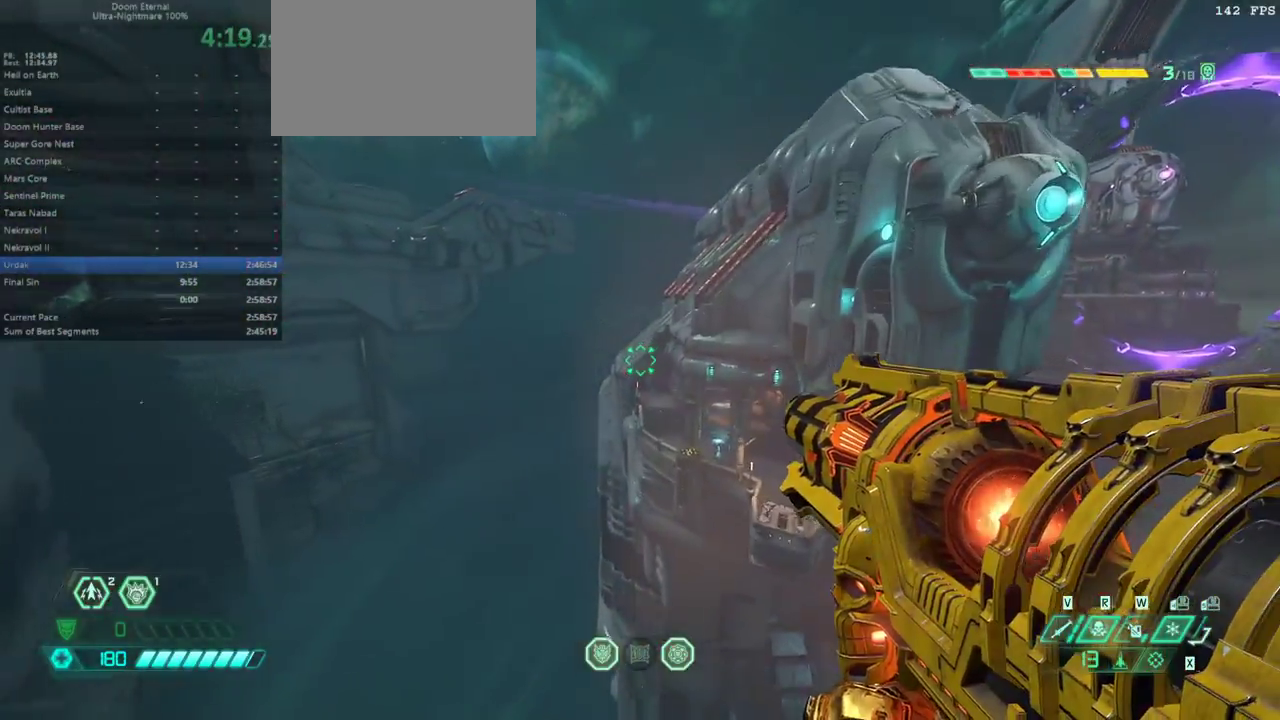
{"keys": ["e"], "mouse": [], "events": []}
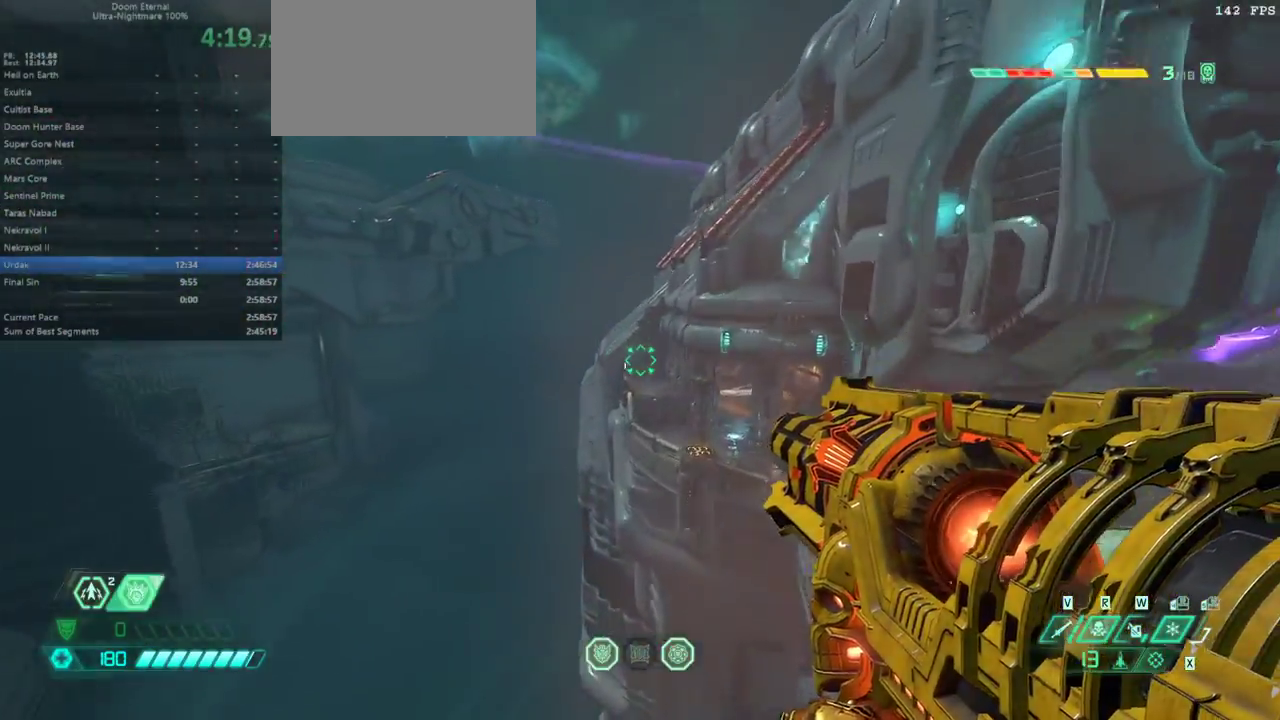
{"keys": ["e"], "mouse": [], "events": [[200, "space", "down"], [267, "space", "up"]]}
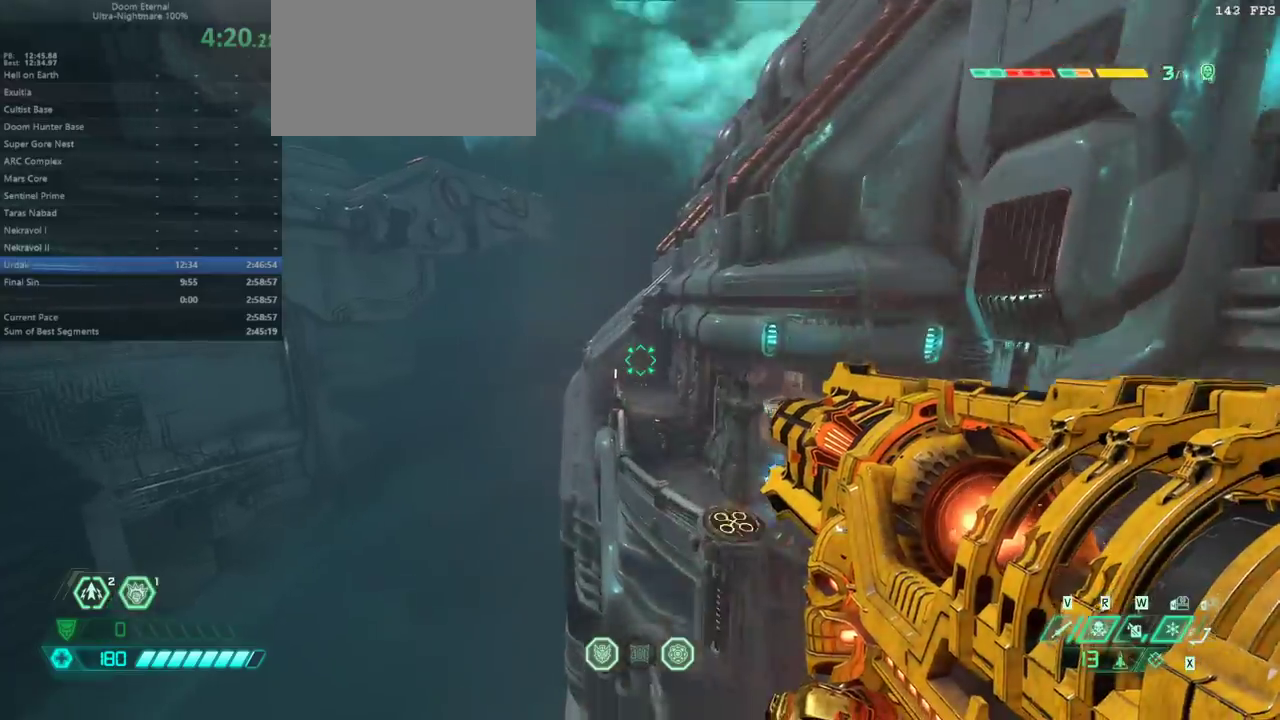
{"keys": ["e"], "mouse": [], "events": []}
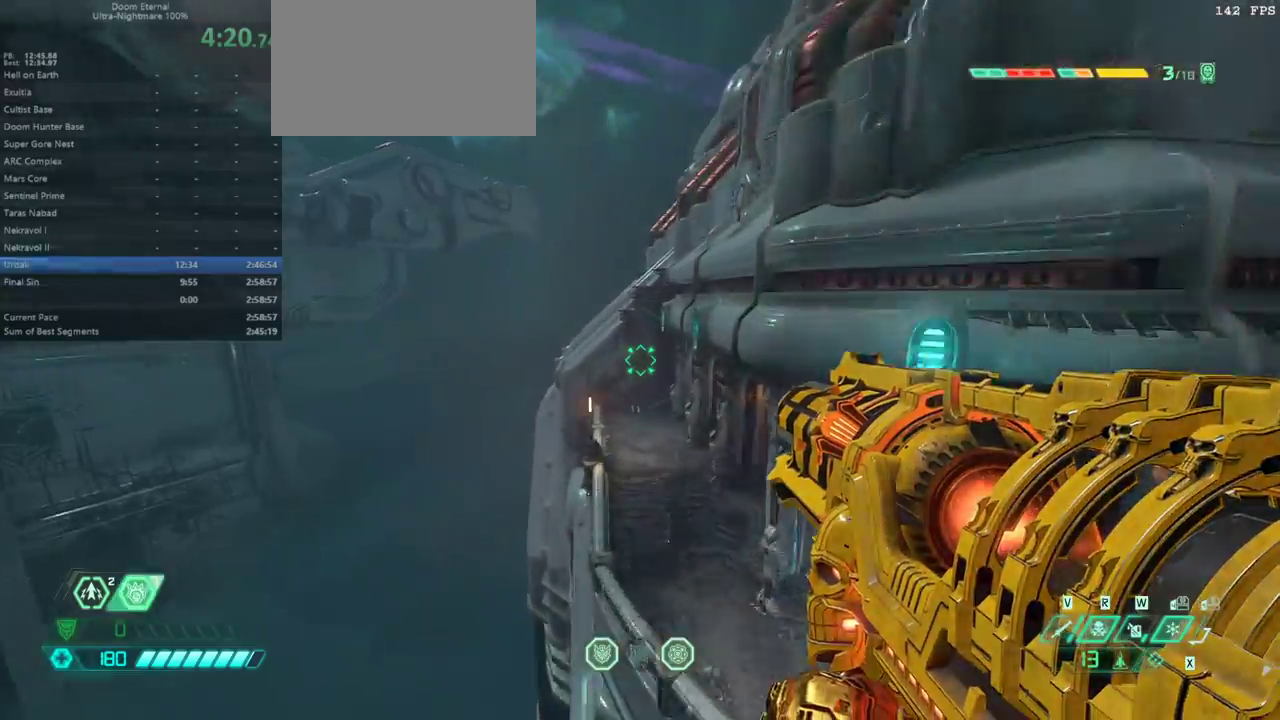
{"keys": ["e"], "mouse": [], "events": []}
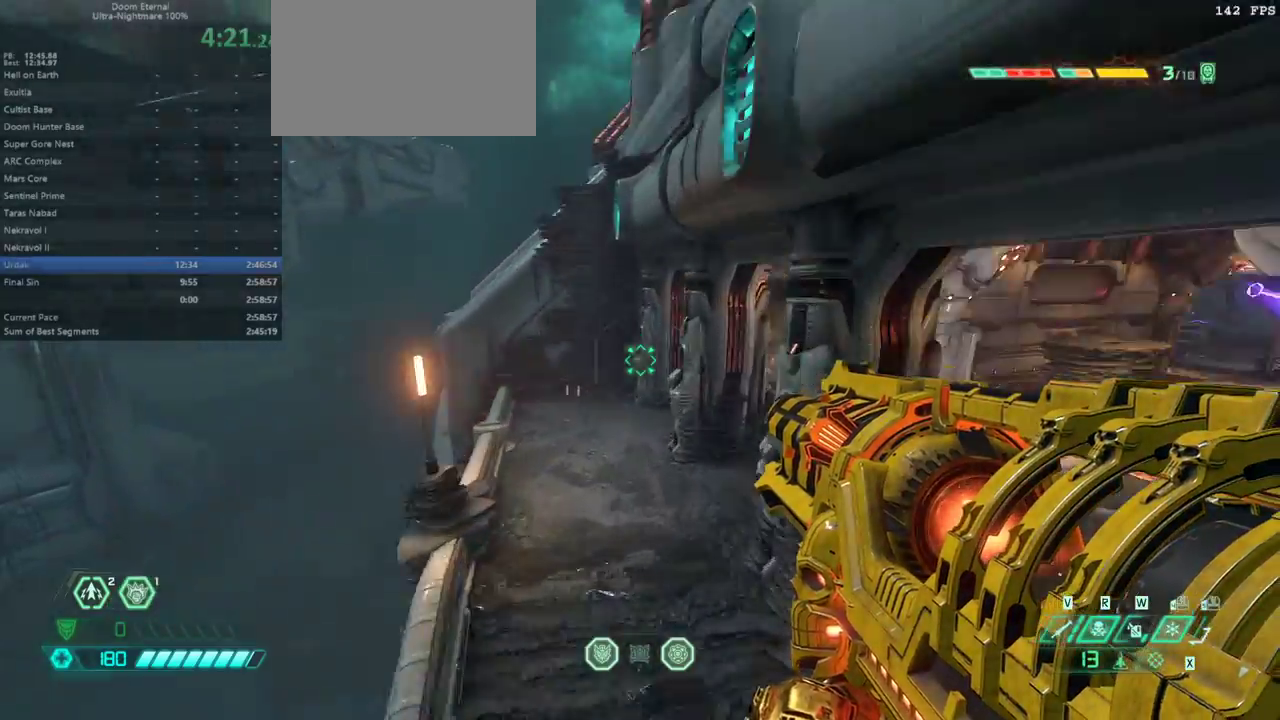
{"keys": ["e"], "mouse": [], "events": []}
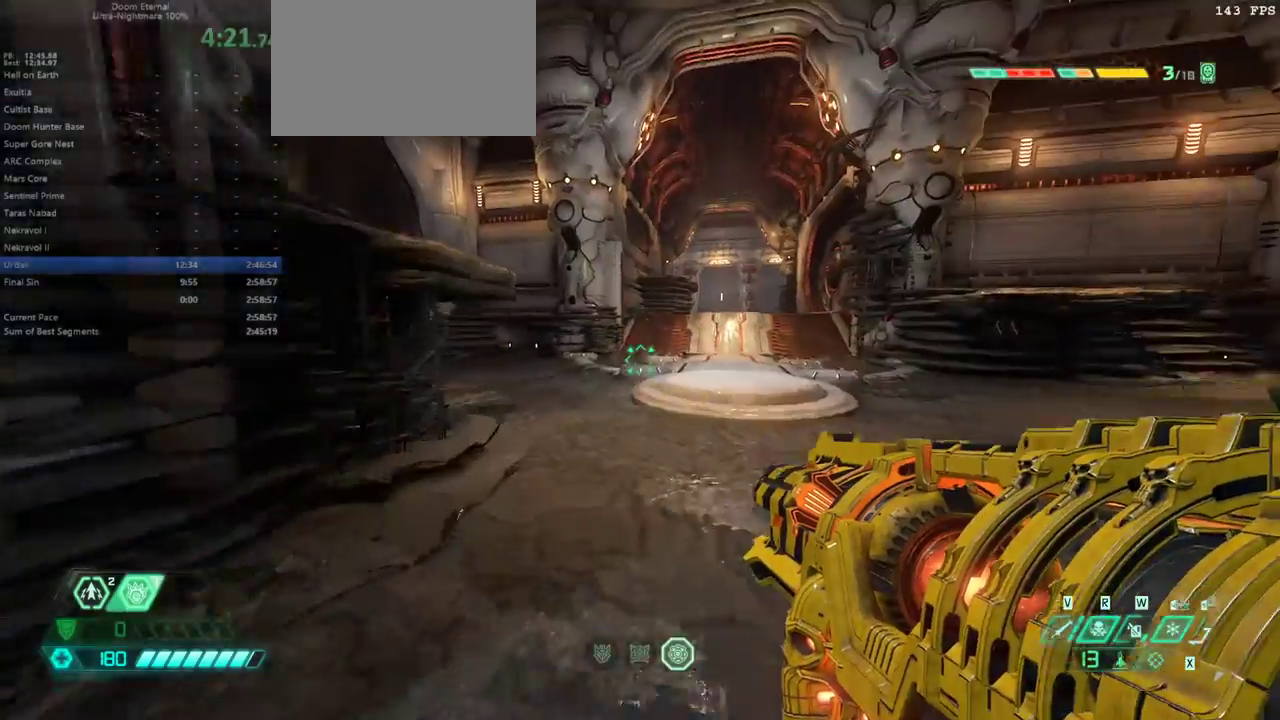
{"keys": ["e"], "mouse": [], "events": []}
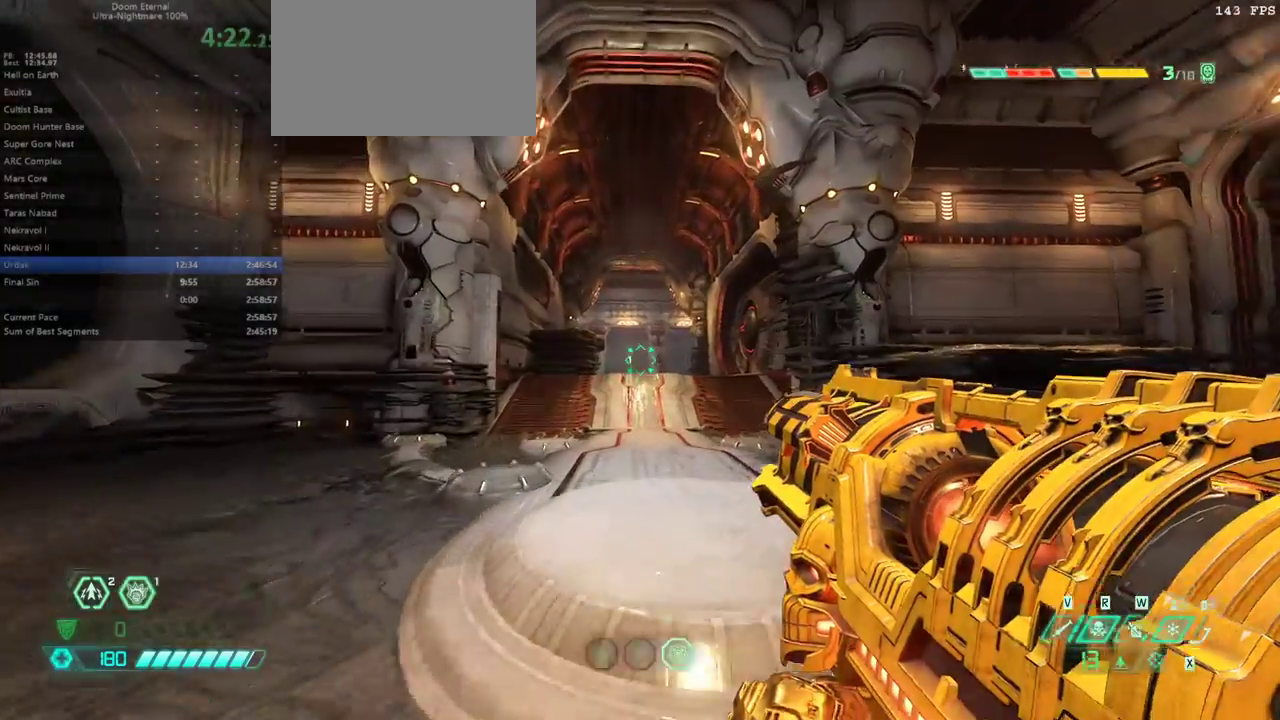
{"keys": ["e"], "mouse": [], "events": []}
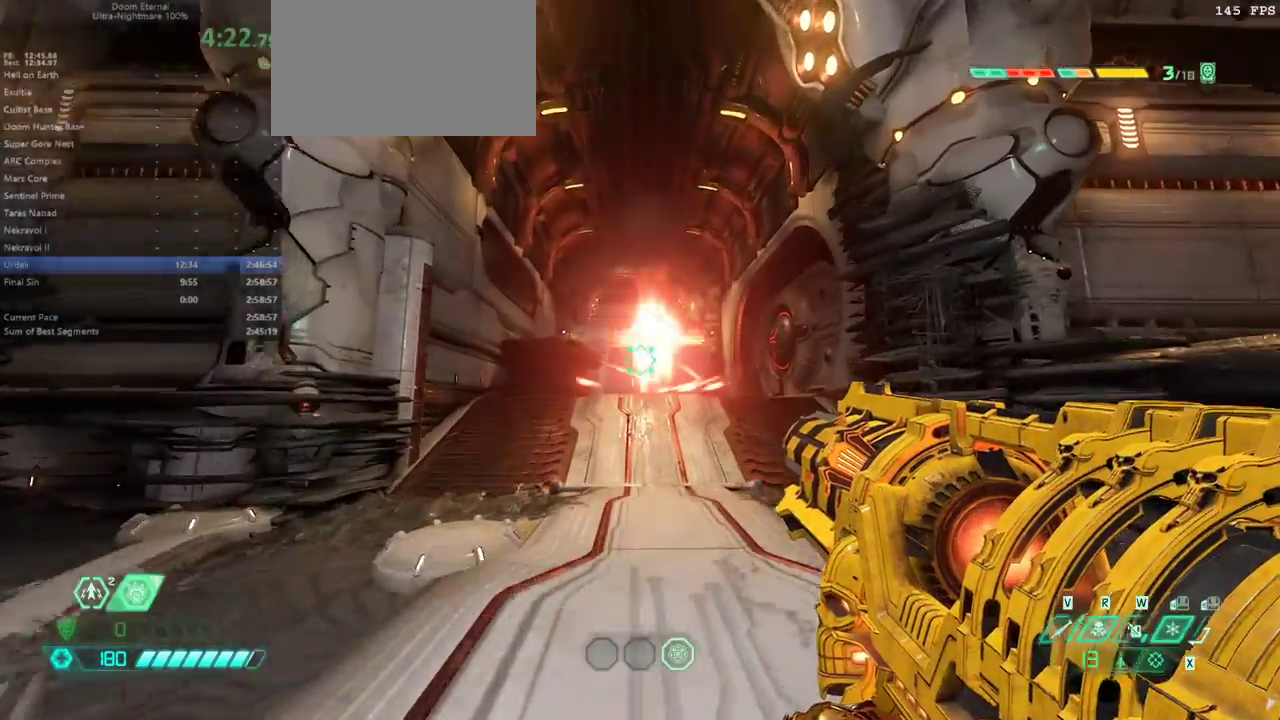
{"keys": [], "mouse": [], "events": [[33, "f", "down"], [233, "f", "up"], [467, "e", "up"]]}
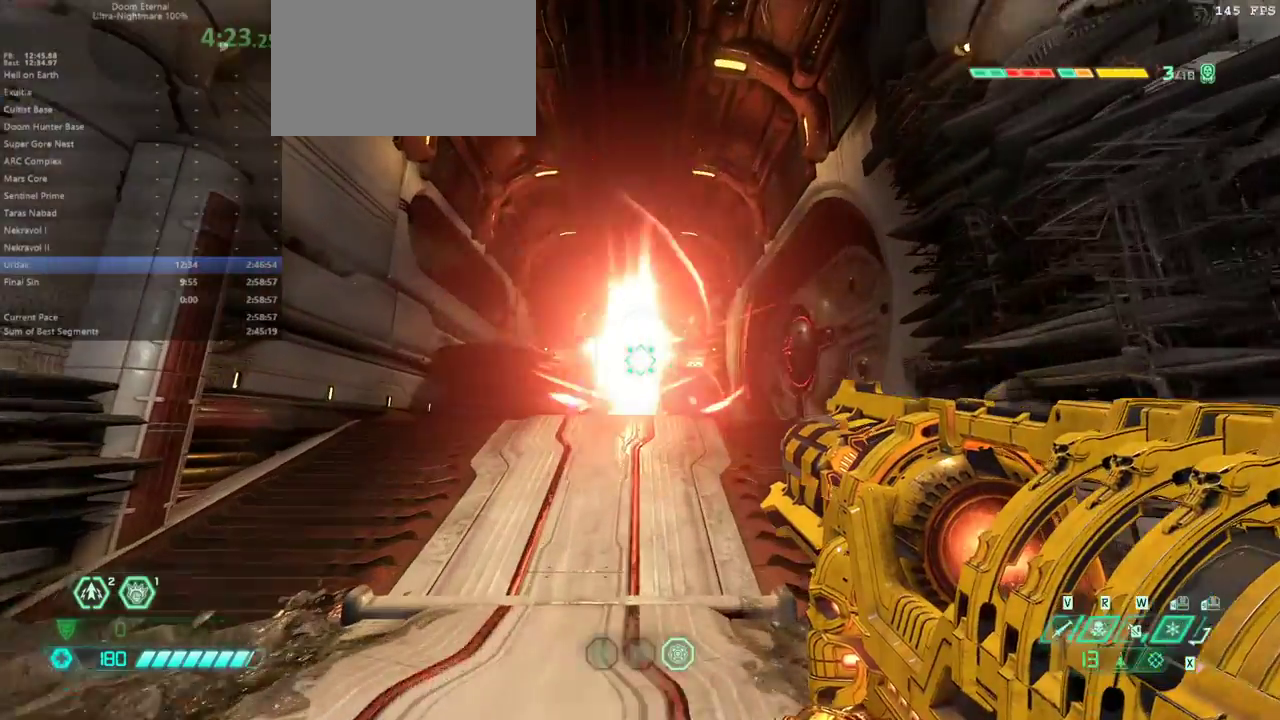
{"keys": [], "mouse": [], "events": [[333, "d", "down"], [433, "d", "up"]]}
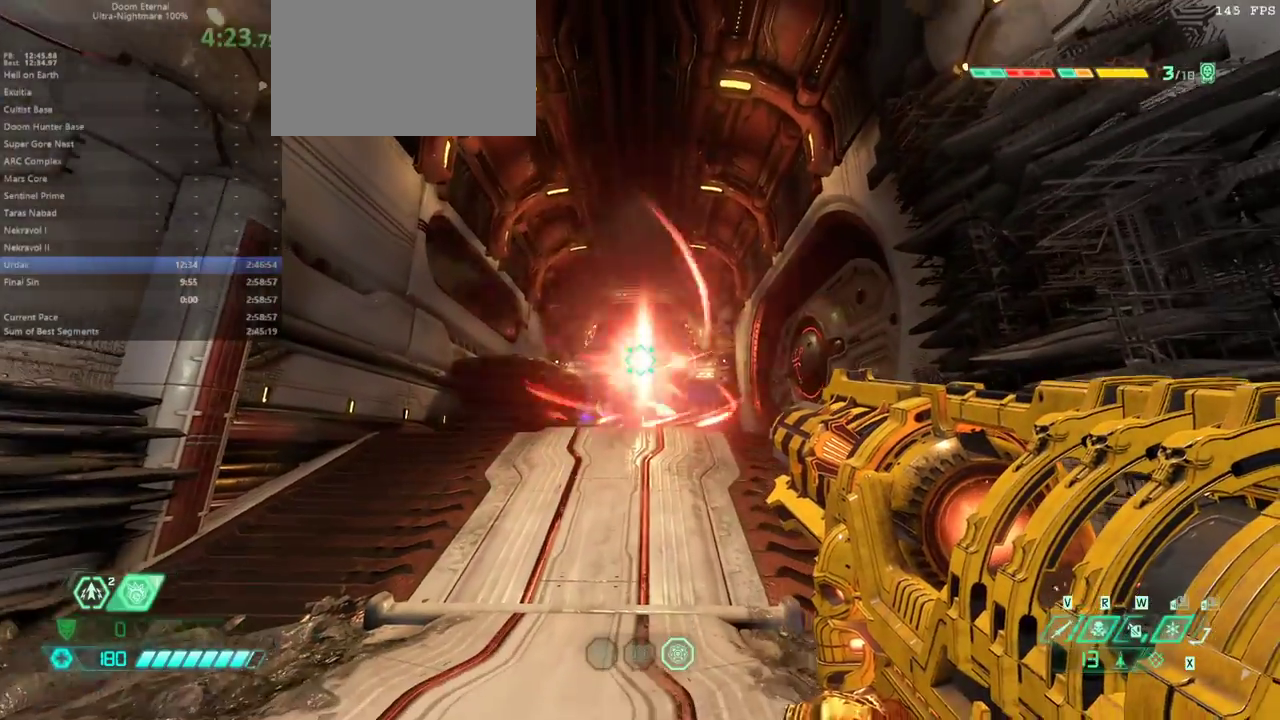
{"keys": [], "mouse": [], "events": []}
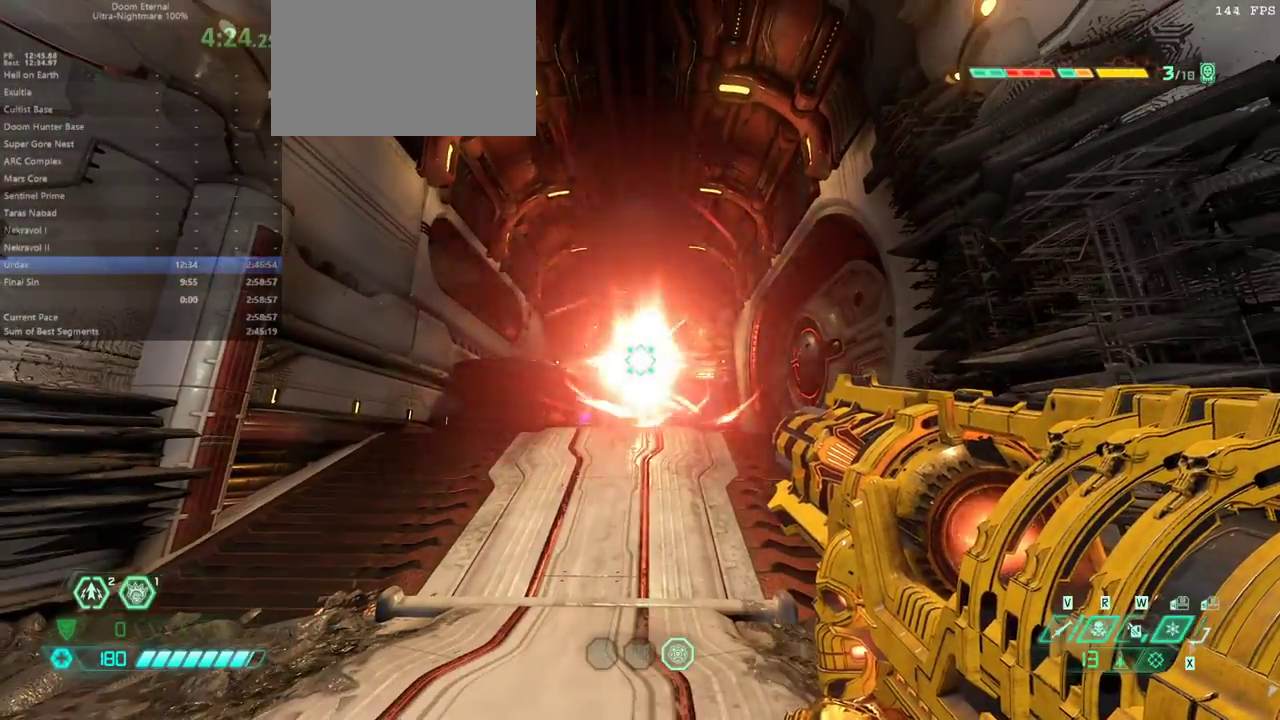
{"keys": [], "mouse": [], "events": [[33, "s", "down"], [133, "s", "up"], [267, "d", "down"], [367, "d", "up"]]}
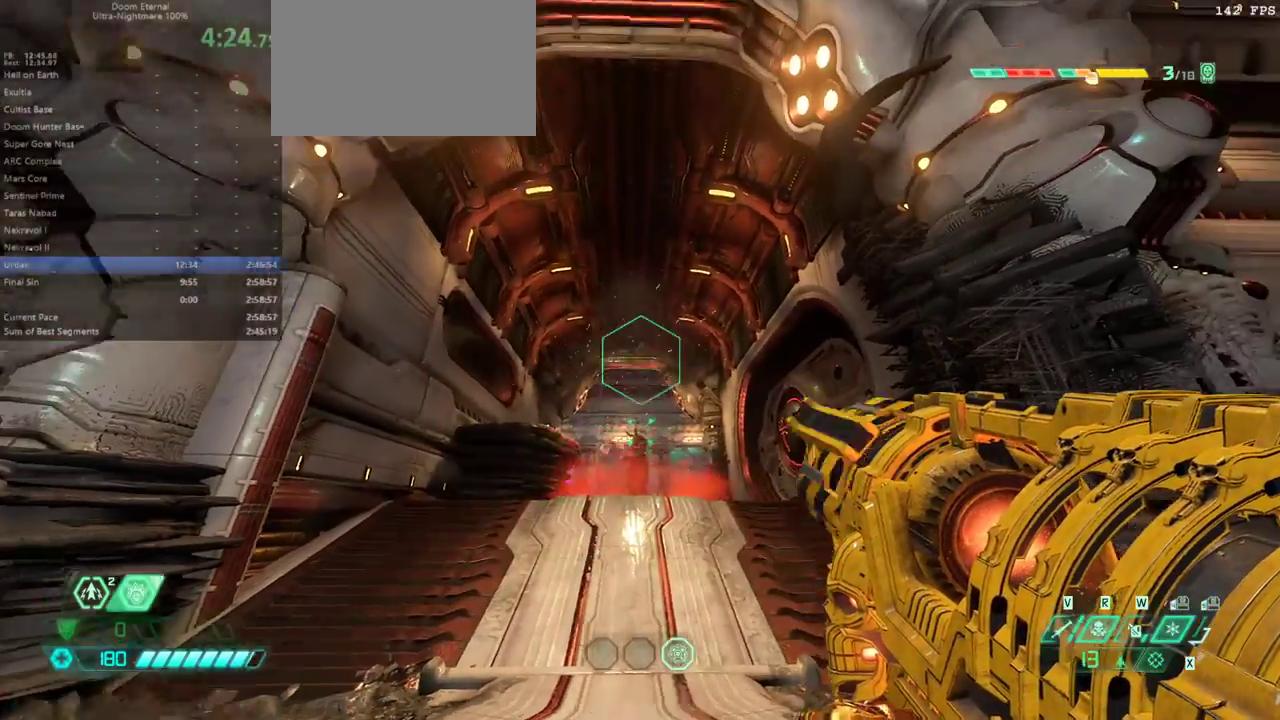
{"keys": [], "mouse": [], "events": [[300, "f", "down"], [467, "f", "up"]]}
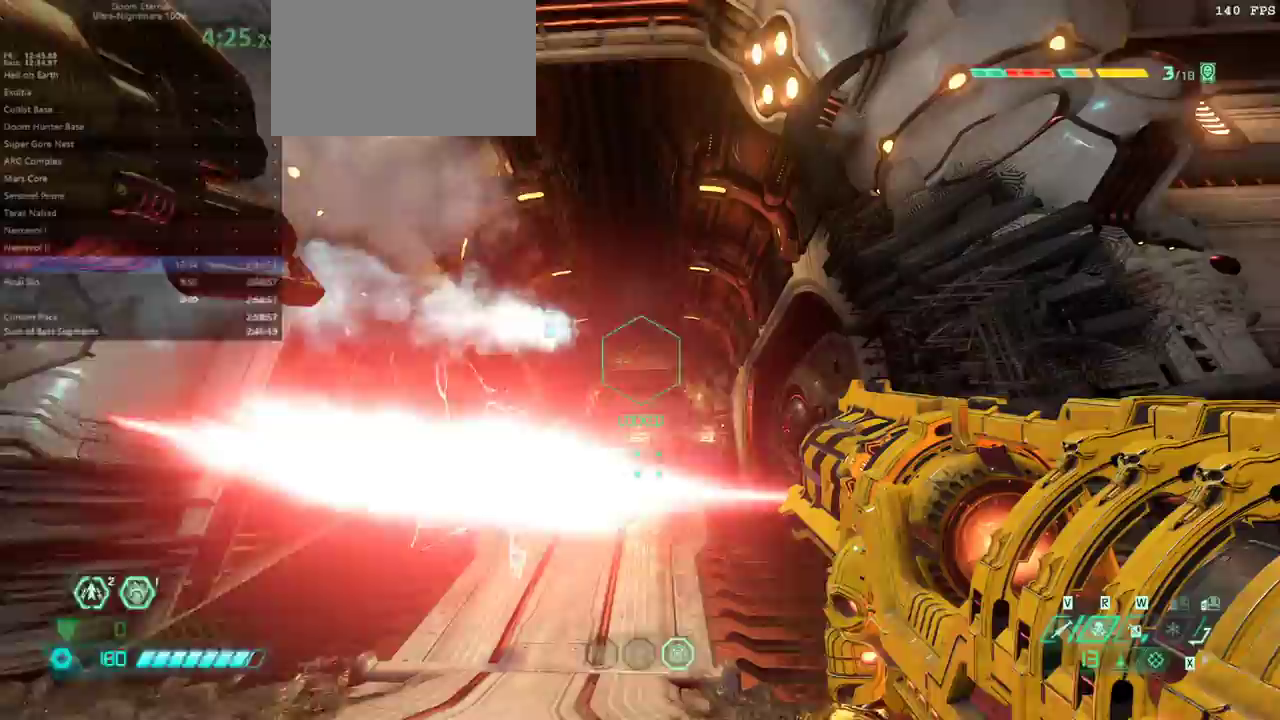
{"keys": [], "mouse": [], "events": [[33, "e", "down"], [200, "e", "up"], [300, "f", "down"], [400, "f", "up"]]}
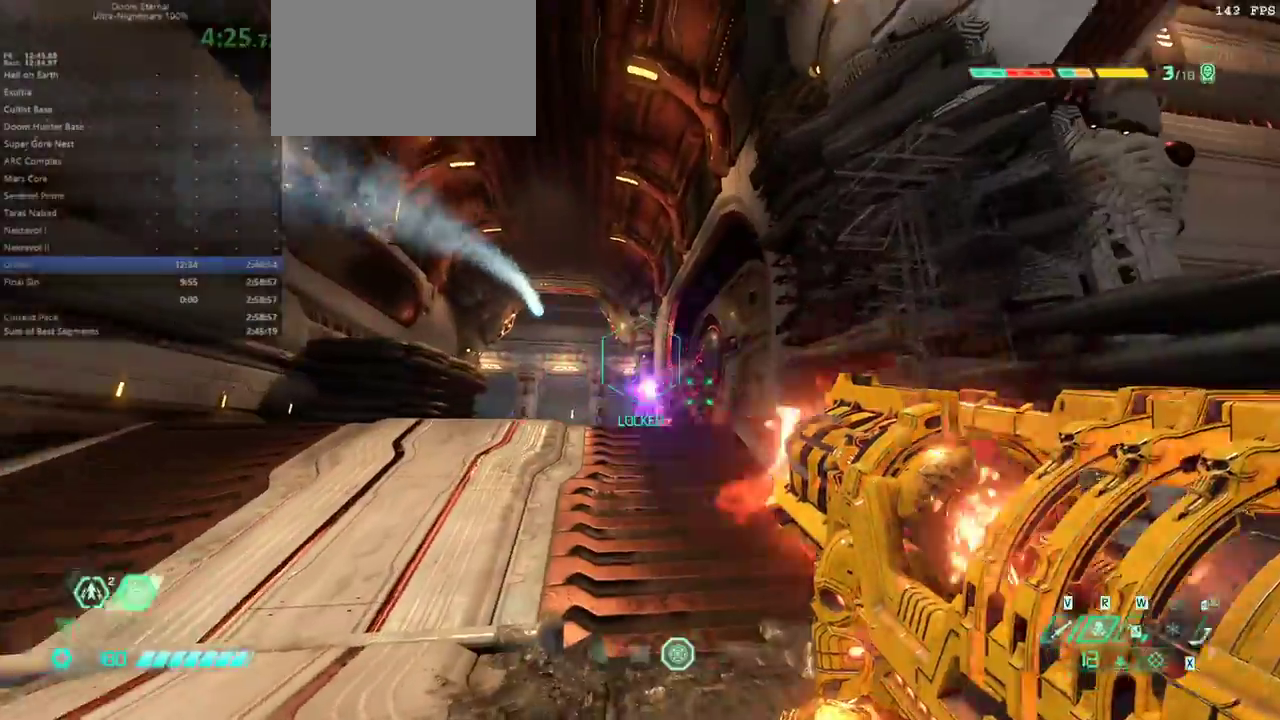
{"keys": [], "mouse": [], "events": []}
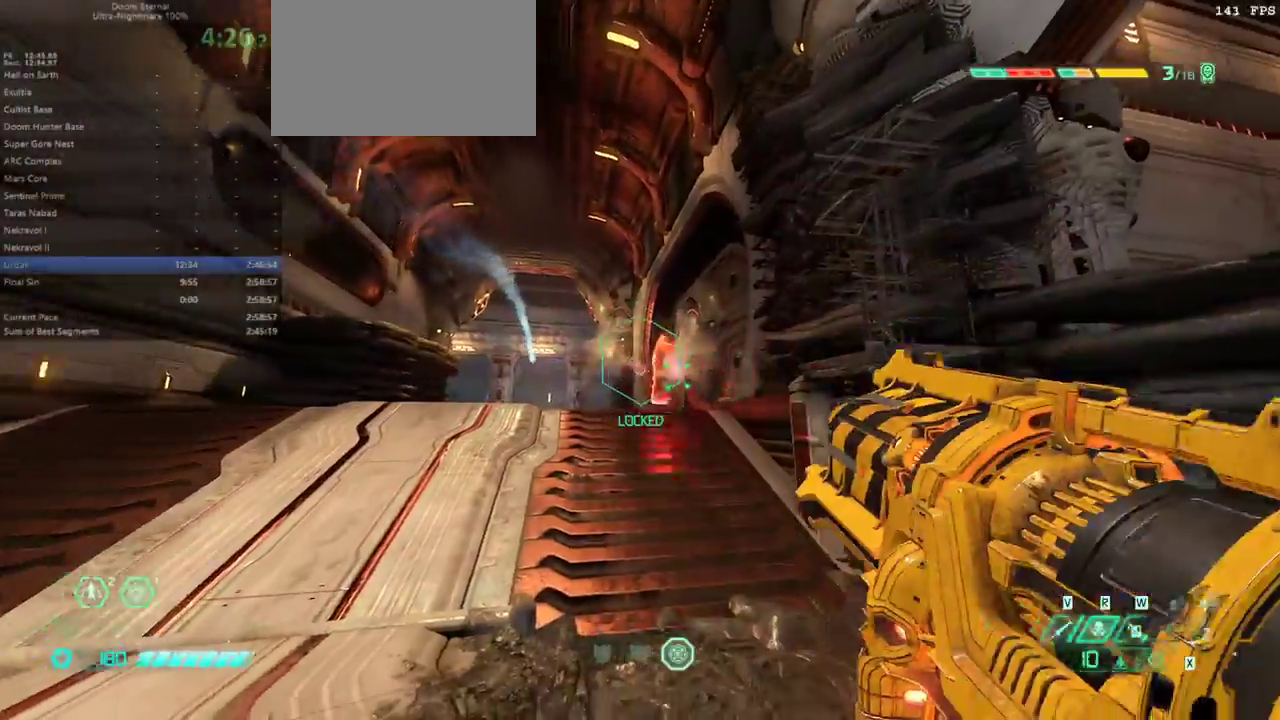
{"keys": [], "mouse": [], "events": [[67, "e", "down"], [167, "e", "up"]]}
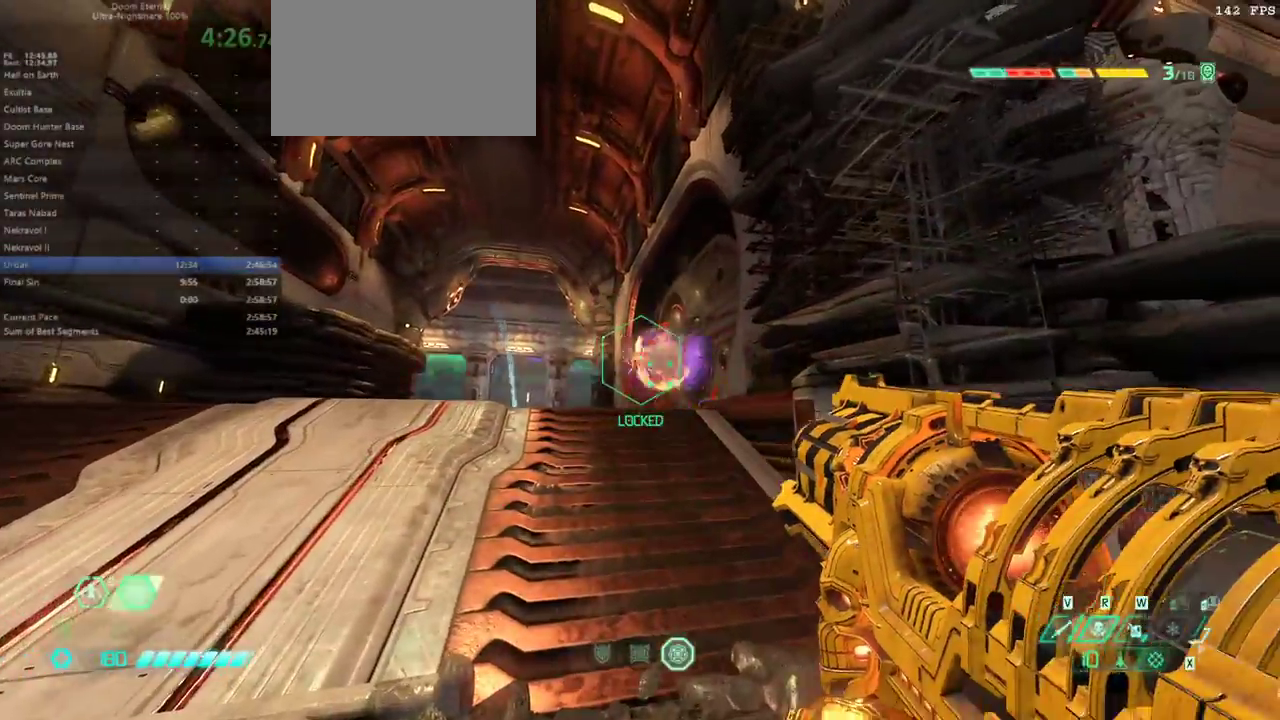
{"keys": ["e", "s"], "mouse": [], "events": [[367, "s", "down"], [433, "e", "down"]]}
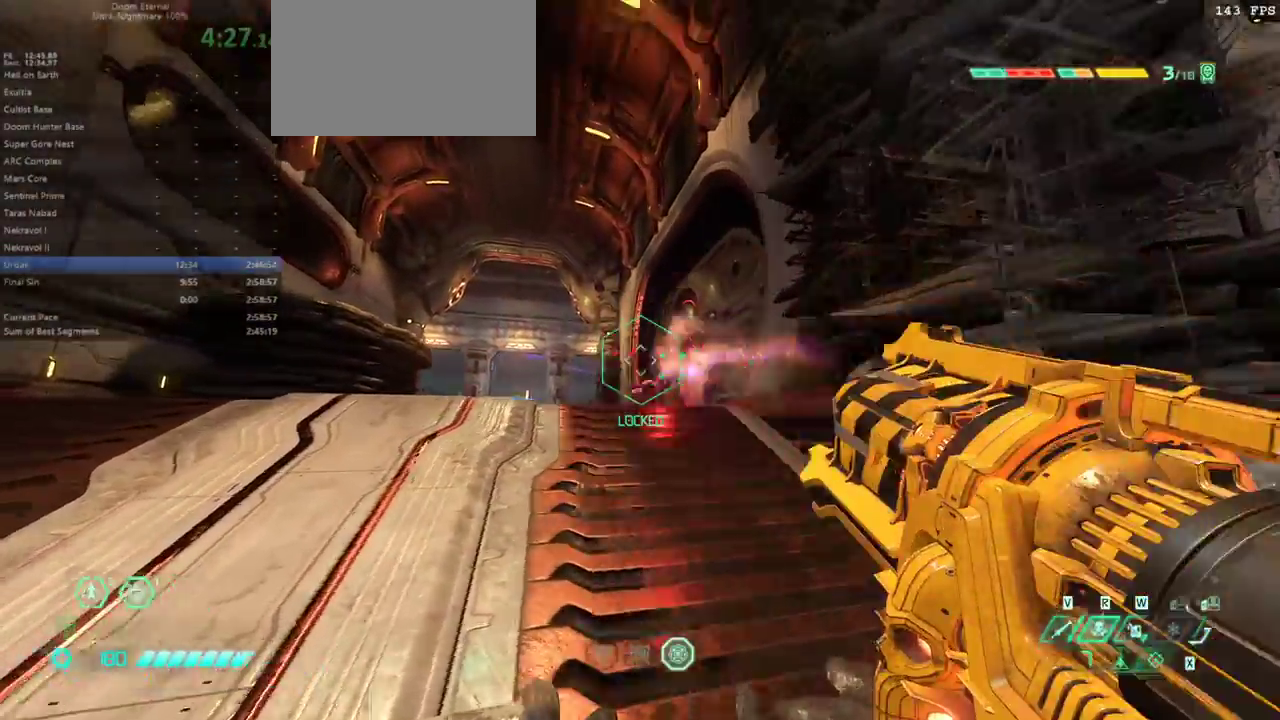
{"keys": ["e", "s"], "mouse": [], "events": [[133, "5", "down"], [233, "5", "up"]]}
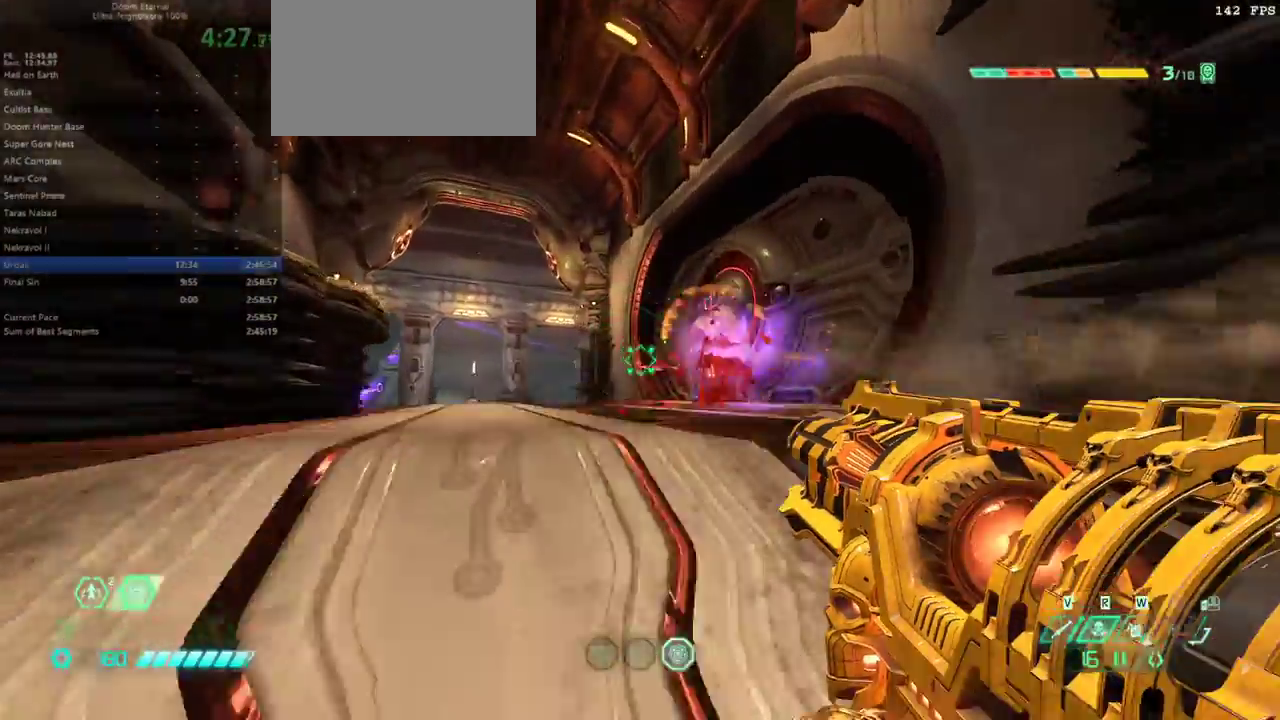
{"keys": ["e"], "mouse": [], "events": [[67, "s", "up"], [100, "f", "down"], [333, "f", "up"]]}
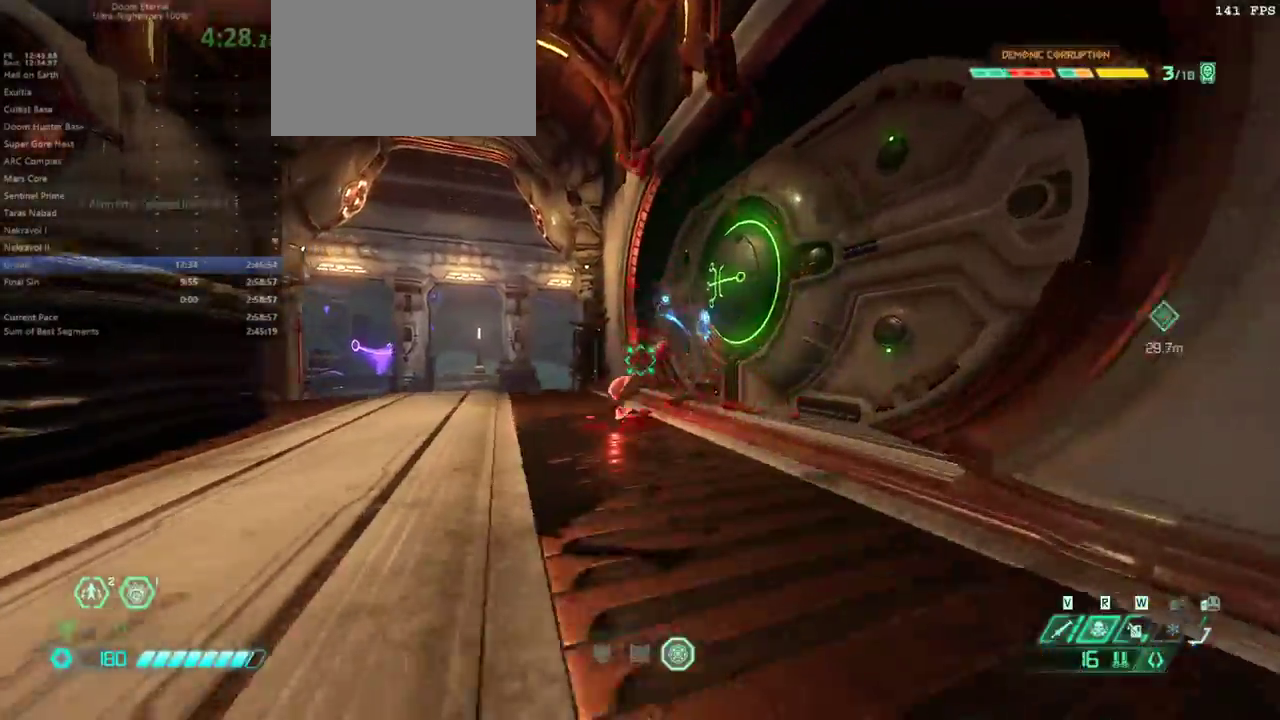
{"keys": ["e"], "mouse": [], "events": []}
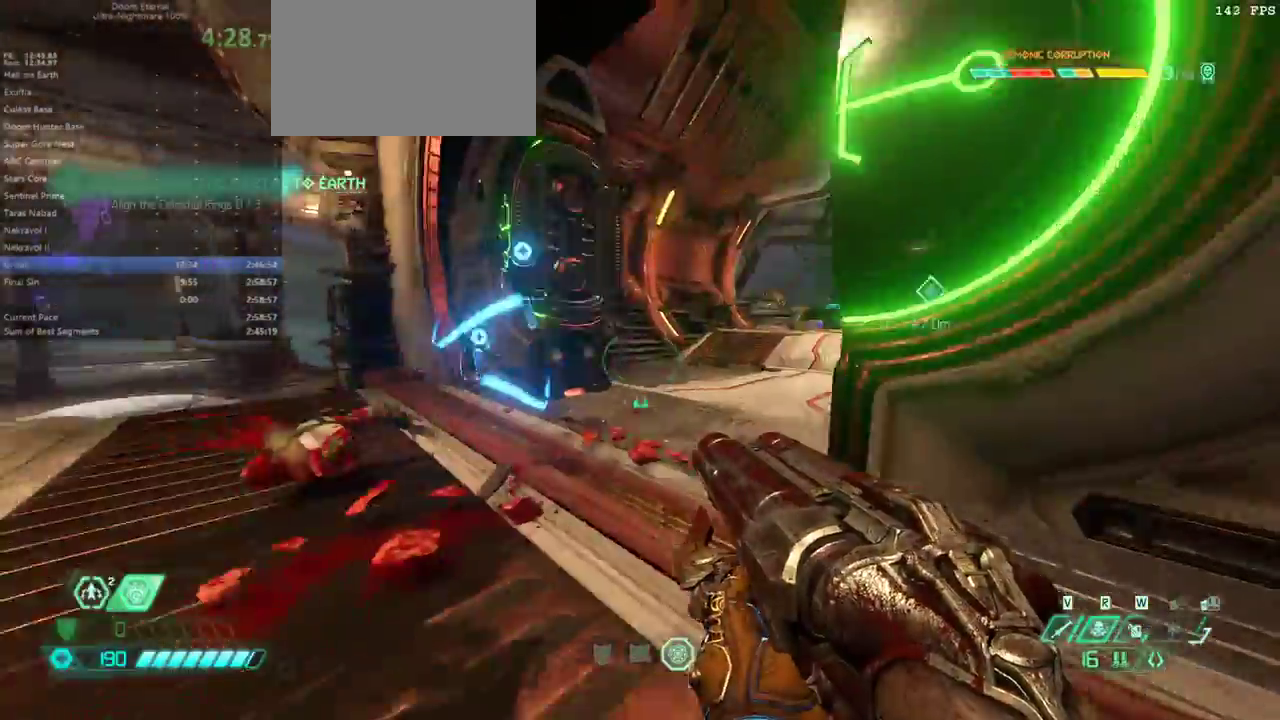
{"keys": ["e"], "mouse": [], "events": [[100, "shift", "down"], [200, "shift", "up"]]}
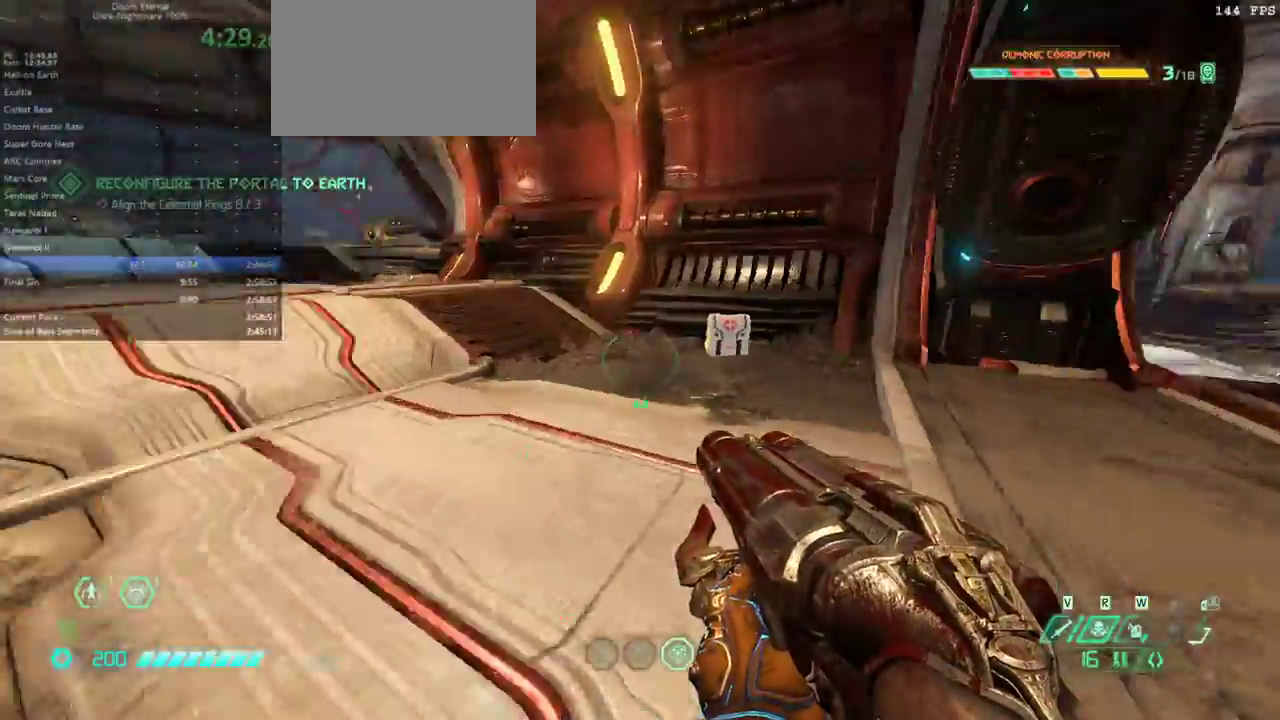
{"keys": ["e"], "mouse": [], "events": [[167, "shift", "down"], [200, "shift", "up"]]}
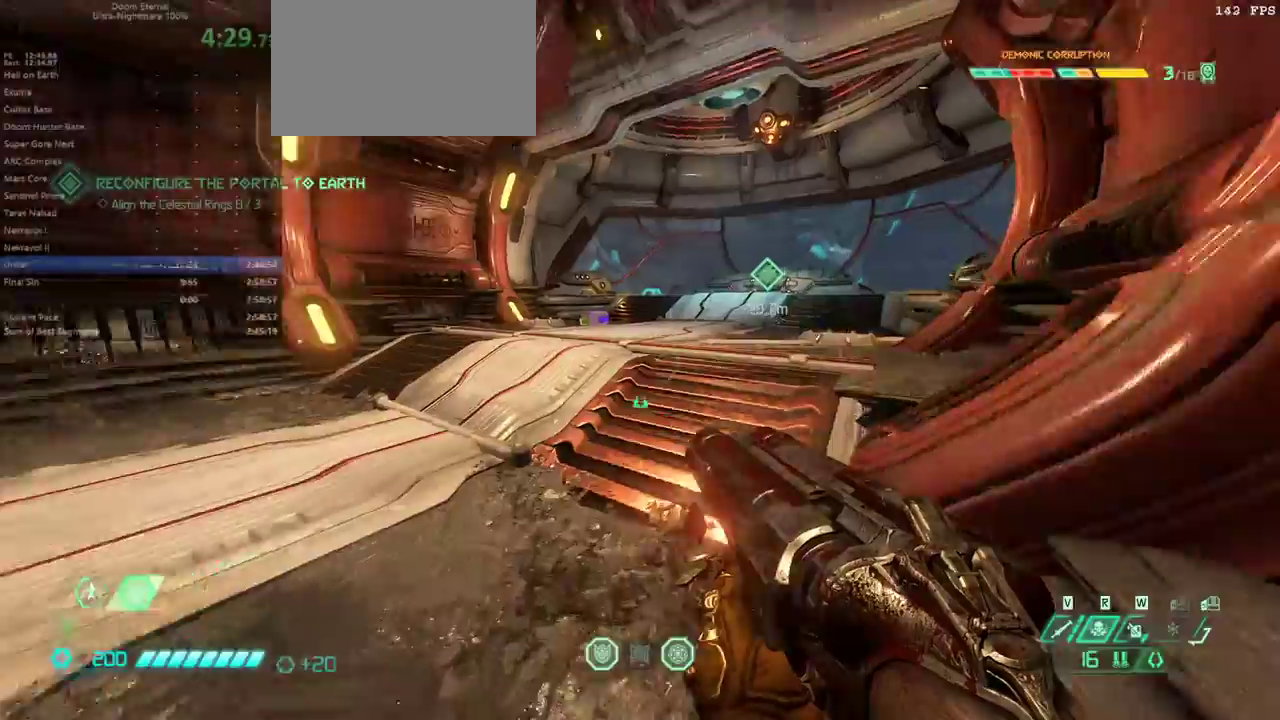
{"keys": ["e"], "mouse": [], "events": [[267, "shift", "down"], [400, "shift", "up"]]}
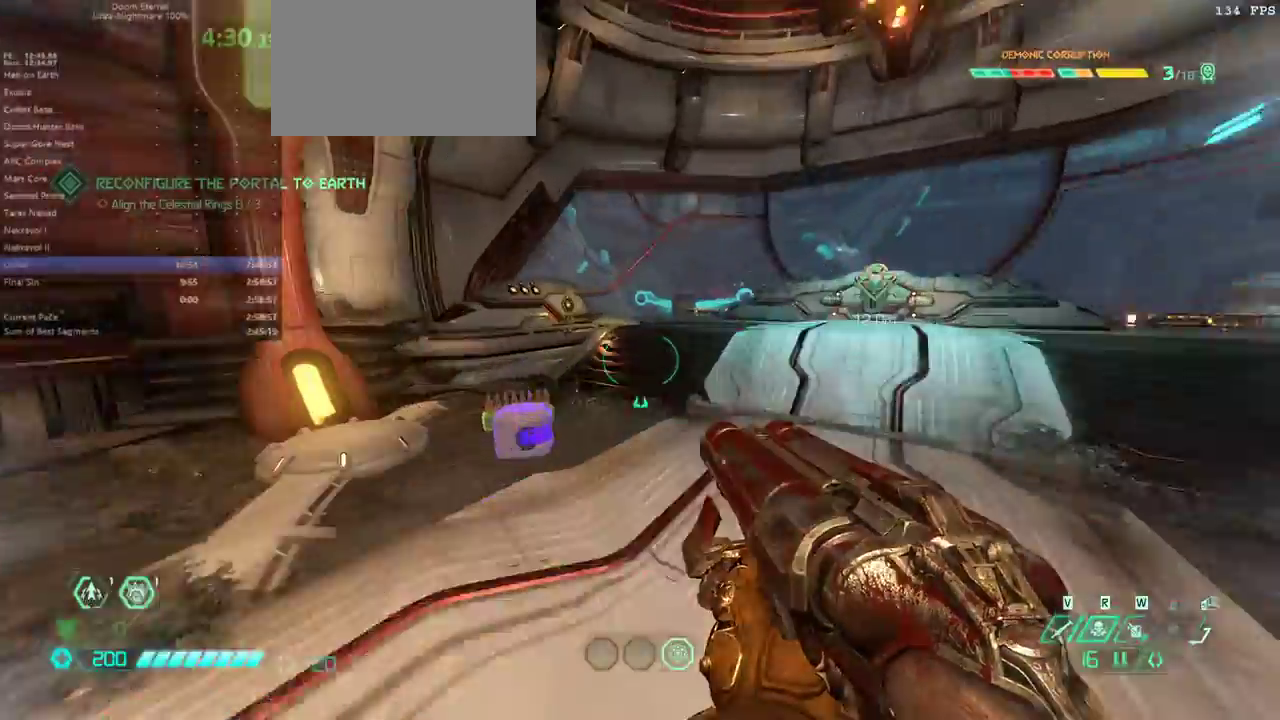
{"keys": ["e"], "mouse": [], "events": []}
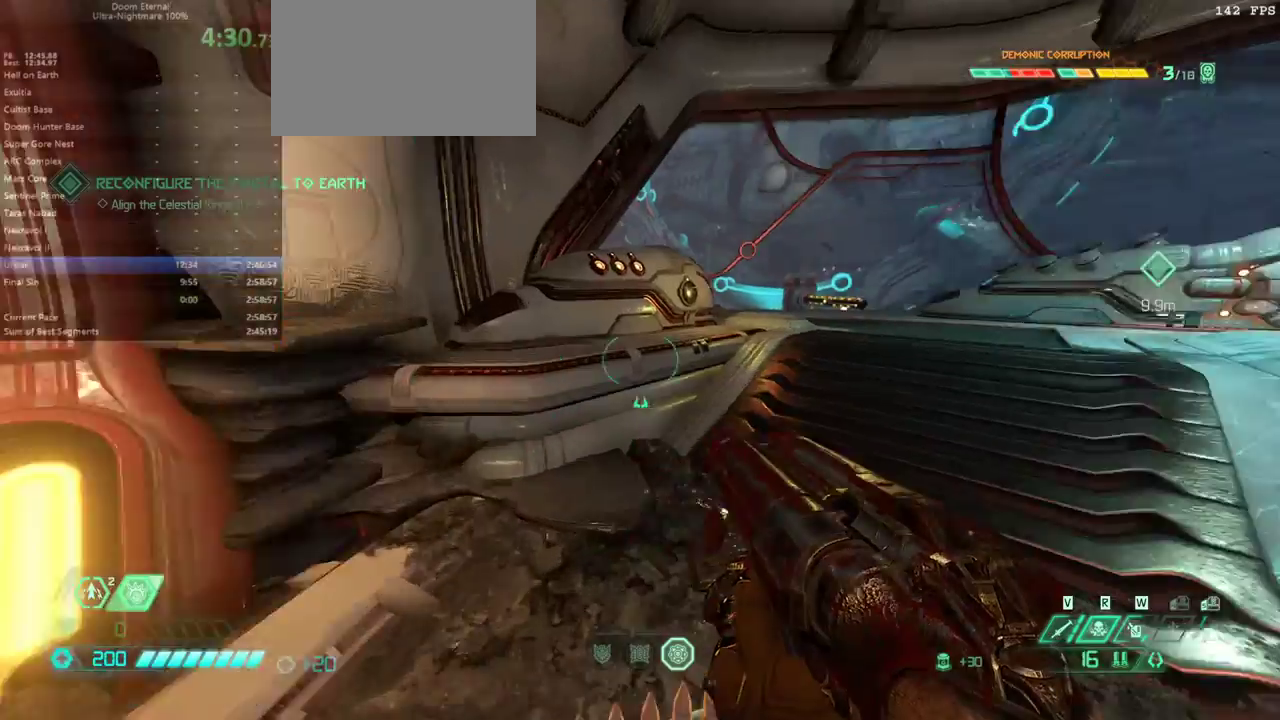
{"keys": ["e"], "mouse": [], "events": [[233, "shift", "down"], [300, "shift", "up"]]}
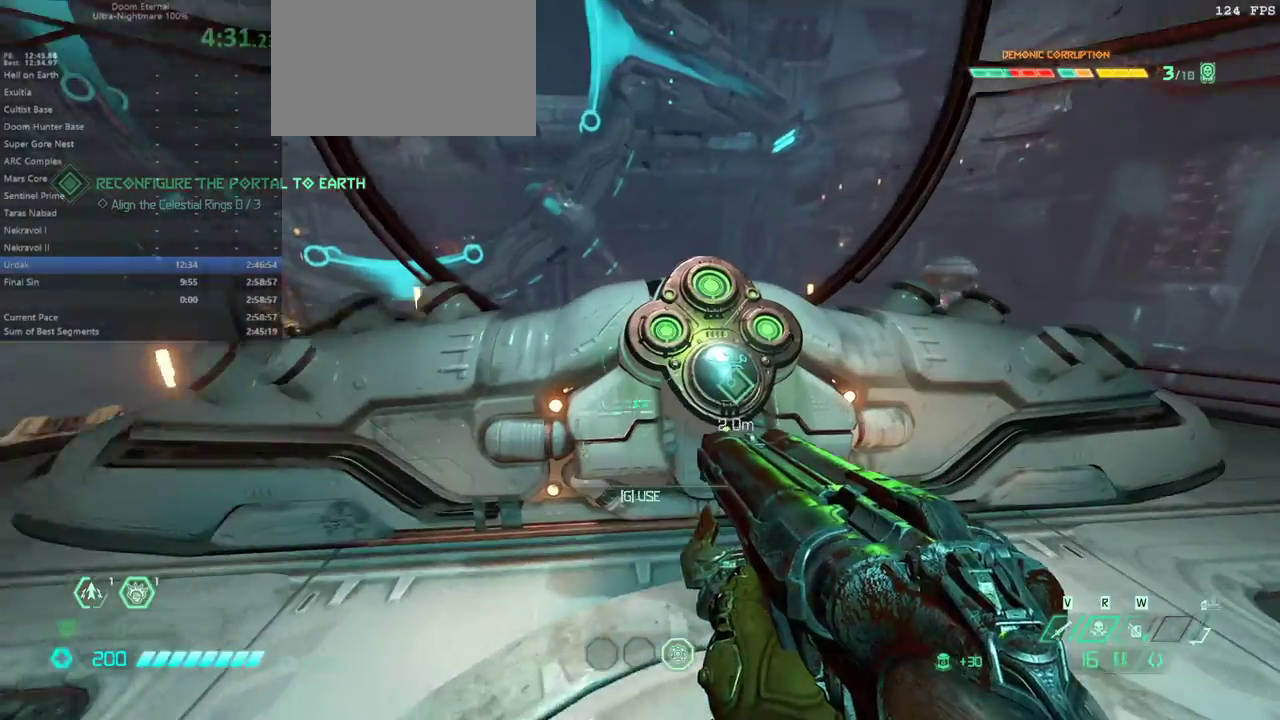
{"keys": [], "mouse": [], "events": [[33, "e", "up"], [133, "g", "down"], [200, "g", "up"]]}